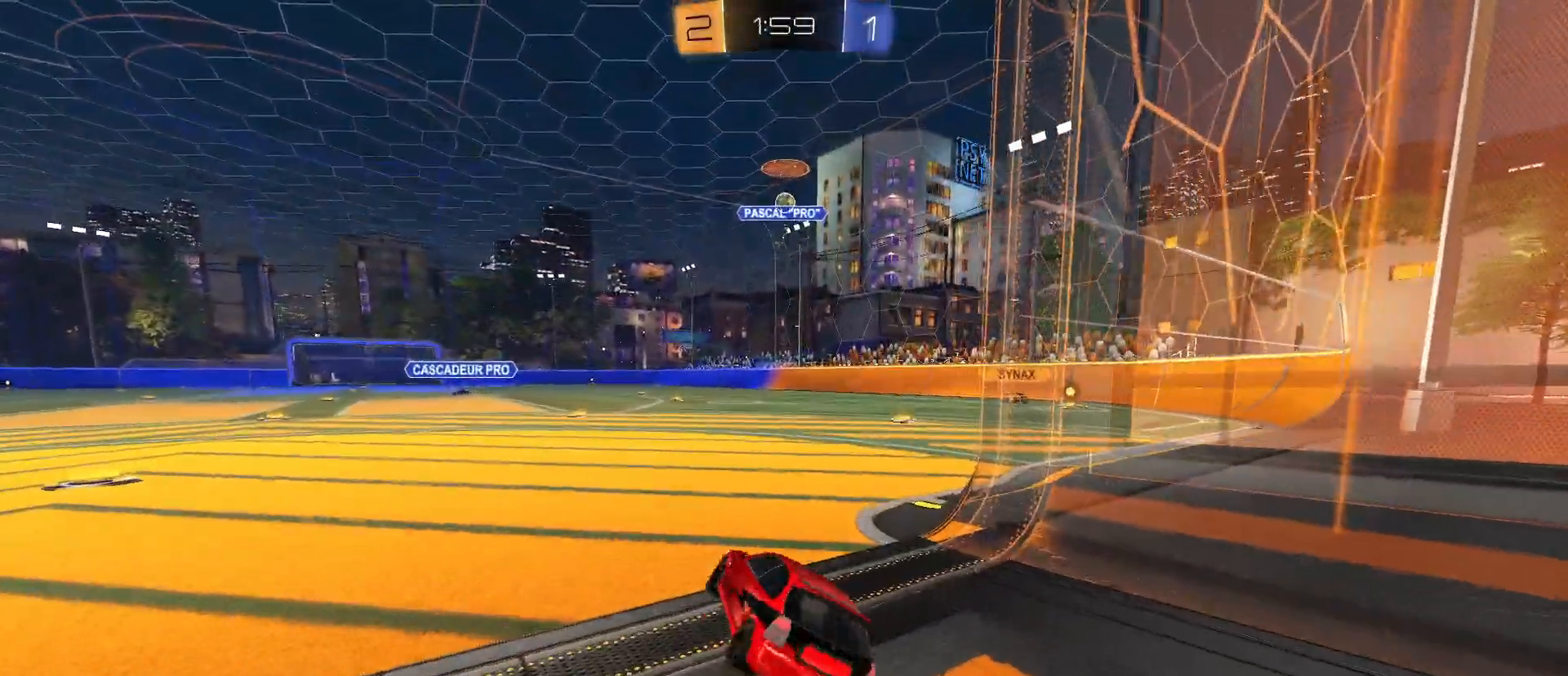
Gameplay with keyboard and mouse; each line is a JSON object with the keys and mouse buttons held at the frame after it. "events" lists presses ("down") and releases ("up") of "1", "2", "3", "4", "5", "a", "alt", "c", "caps_lock", "ctrl", "d", "e", "f", "g", "q", "r", "s", "shift", "space", "t", "tab", "v", "w", "x", "z", "mouse_left", "mouse_wheel" and "mouse_right" between this image and that frame as [ms after this image, input, new state], when the widget could be followed in between. "mouse_left", "mouse_wheel", "mouse_right" = the "left", "wheel", "right" buttons of the "mouse" list. No other keys are recorded. "wheel" means that the mouse wheel is clicked or scrolled. "mouse_move" is the direction in which the mouse moves at that frame (one of eight, or "still"), when it could be read.
{"keys": ["a", "q"], "mouse": ["right"], "mouse_move": "still", "events": [[450, "mouse_right", "down"], [450, "q", "down"], [500, "a", "down"]]}
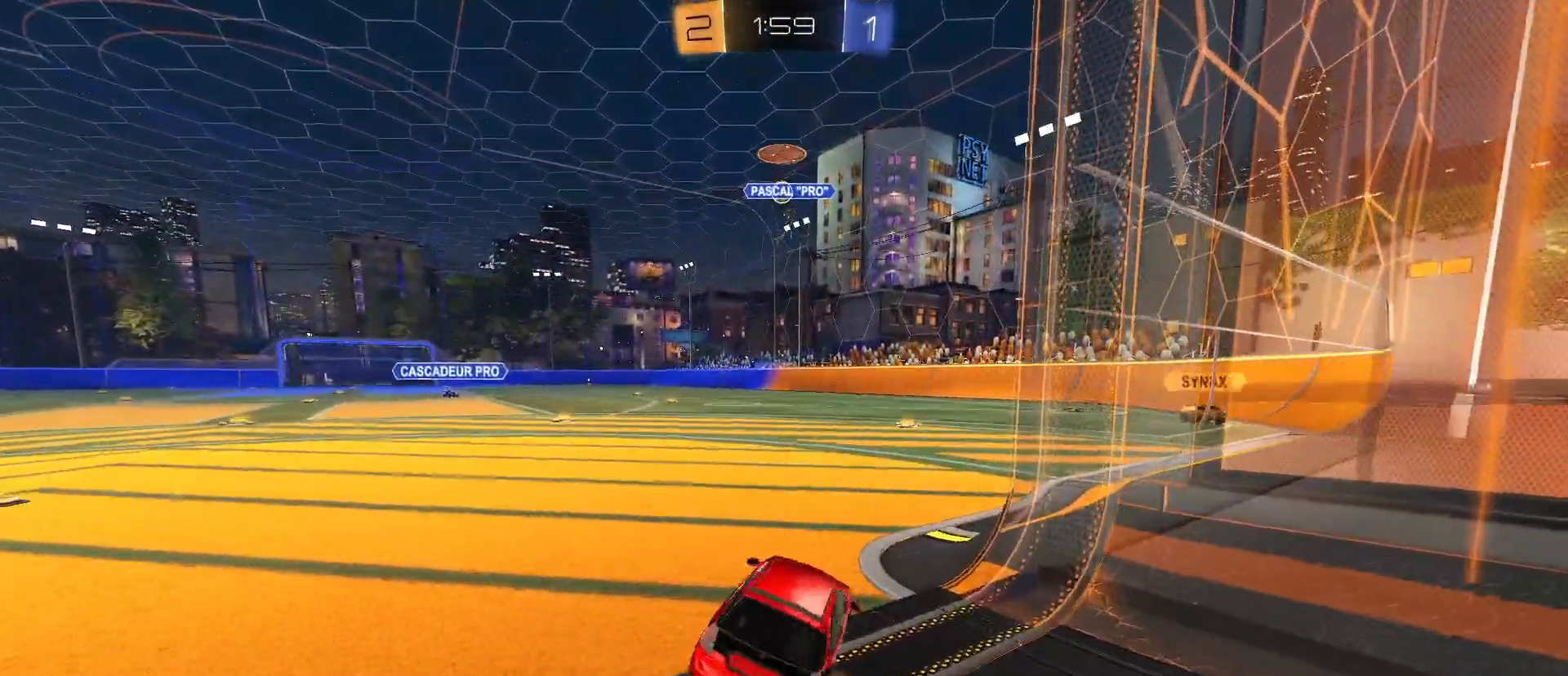
{"keys": [], "mouse": [], "mouse_move": "still", "events": [[50, "mouse_right", "up"], [100, "a", "up"], [100, "q", "up"]]}
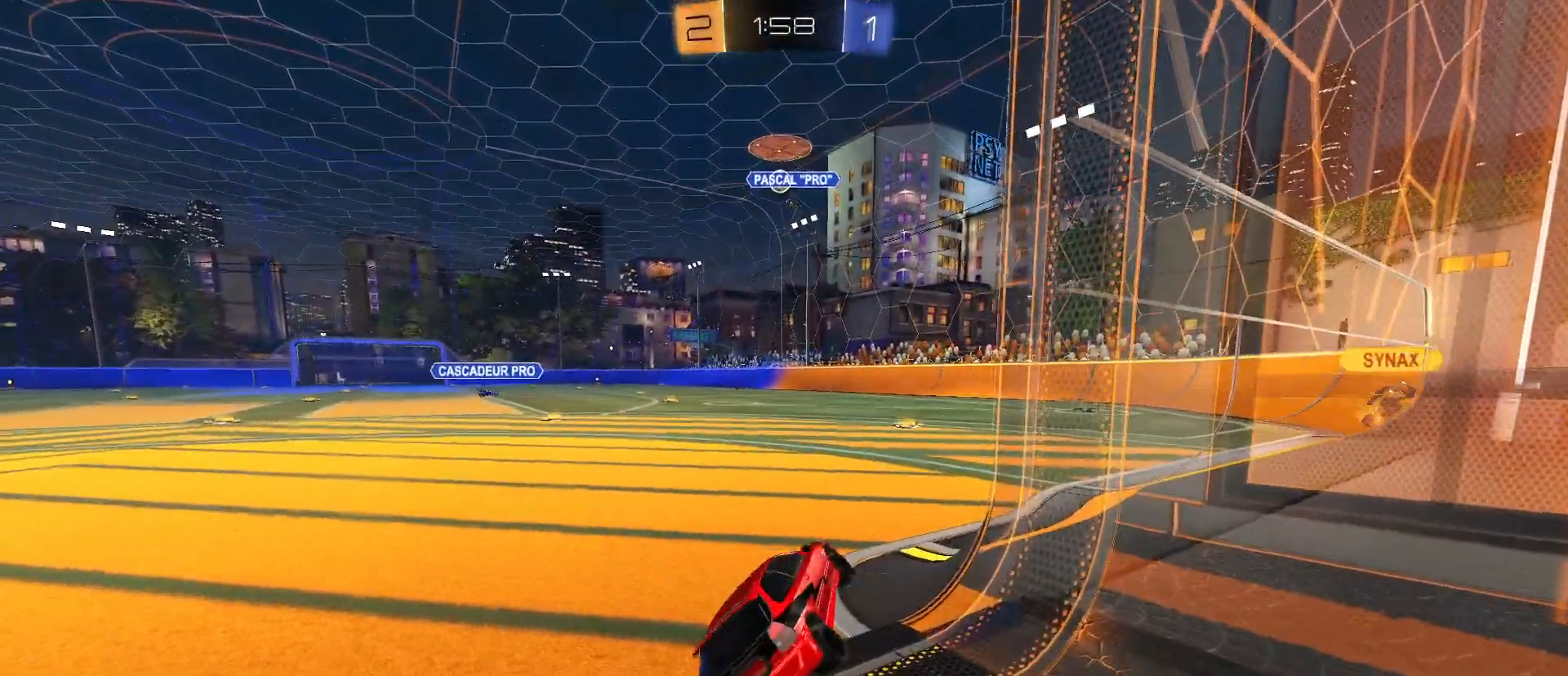
{"keys": [], "mouse": [], "mouse_move": "still", "events": [[67, "e", "down"], [150, "mouse_right", "down"], [250, "mouse_right", "up"], [300, "e", "up"]]}
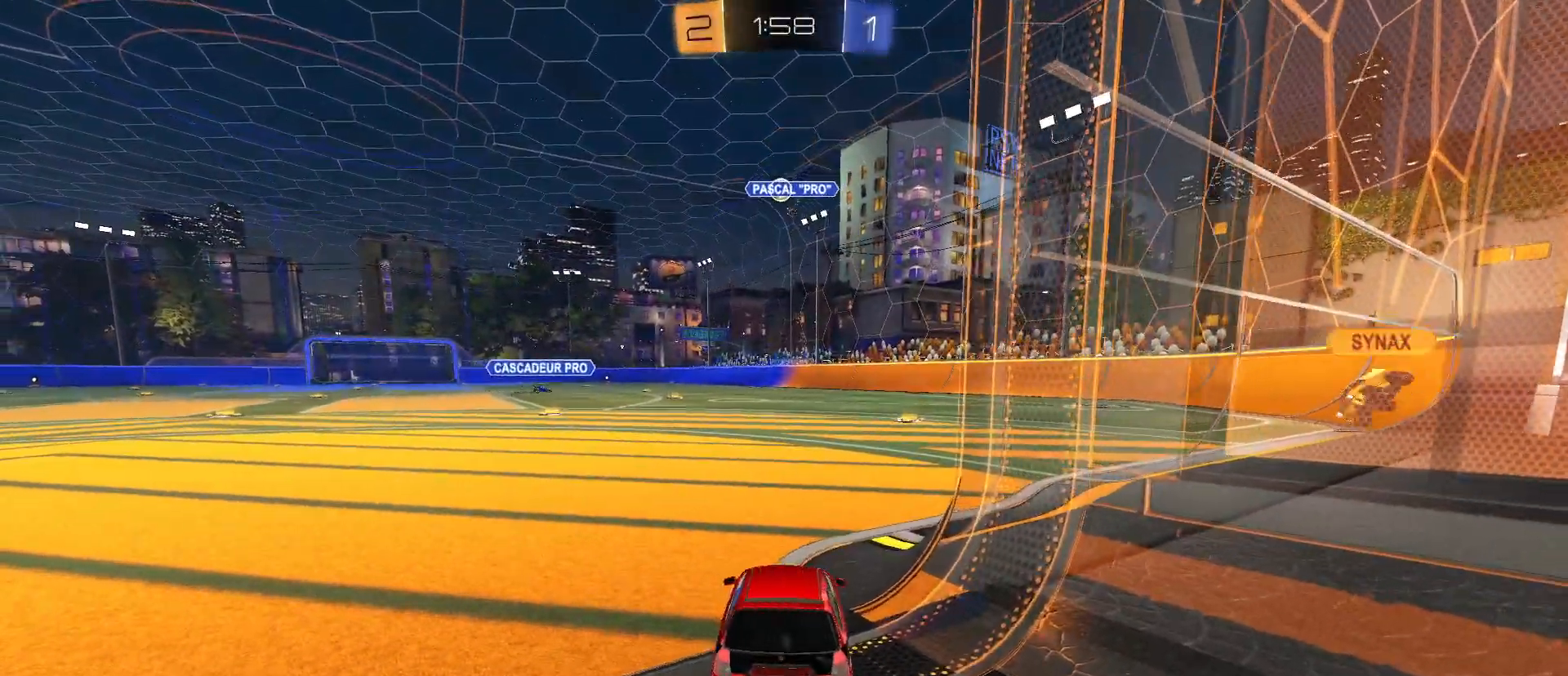
{"keys": [], "mouse": [], "mouse_move": "still", "events": [[133, "w", "down"], [167, "mouse_right", "down"], [217, "a", "down"], [217, "mouse_right", "up"], [317, "a", "up"], [317, "w", "up"]]}
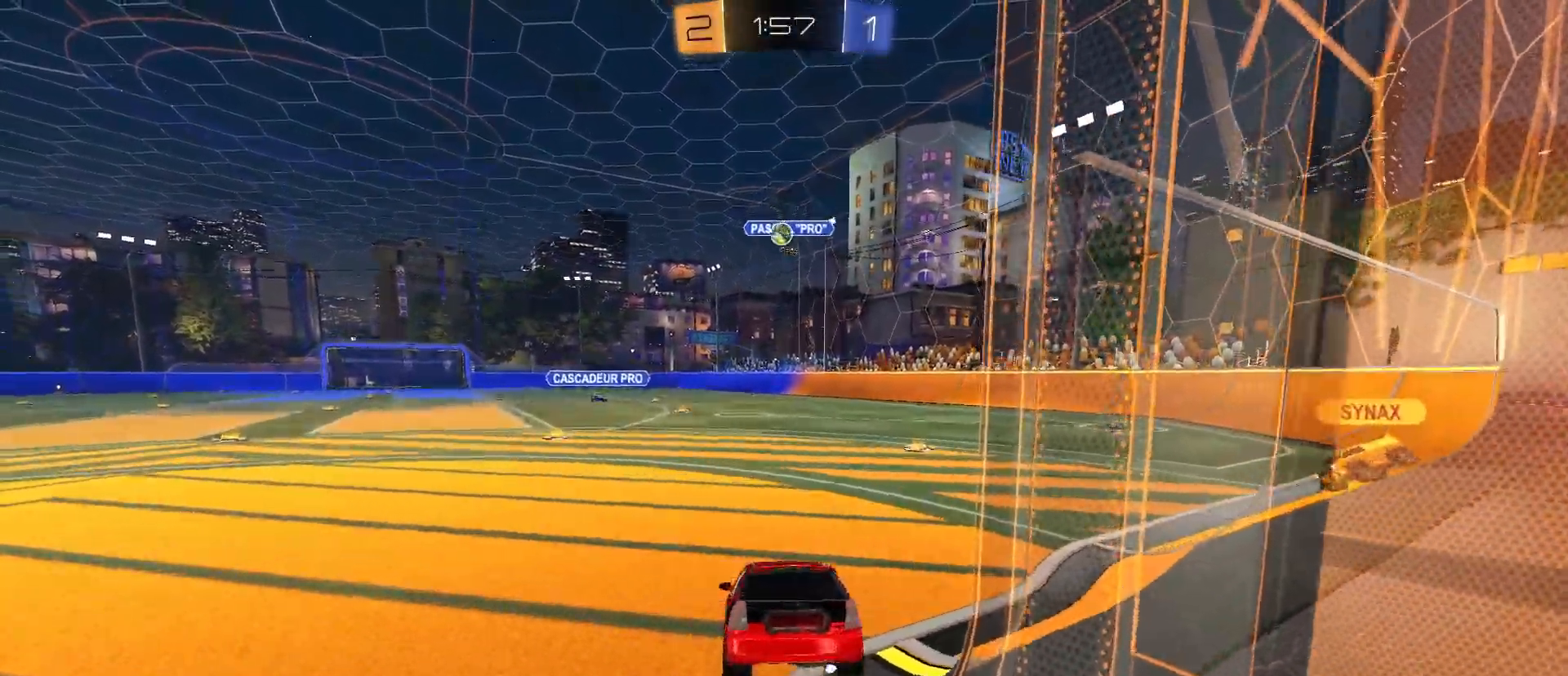
{"keys": [], "mouse": [], "mouse_move": "still", "events": [[183, "a", "down"], [183, "s", "down"], [333, "a", "up"], [333, "s", "up"]]}
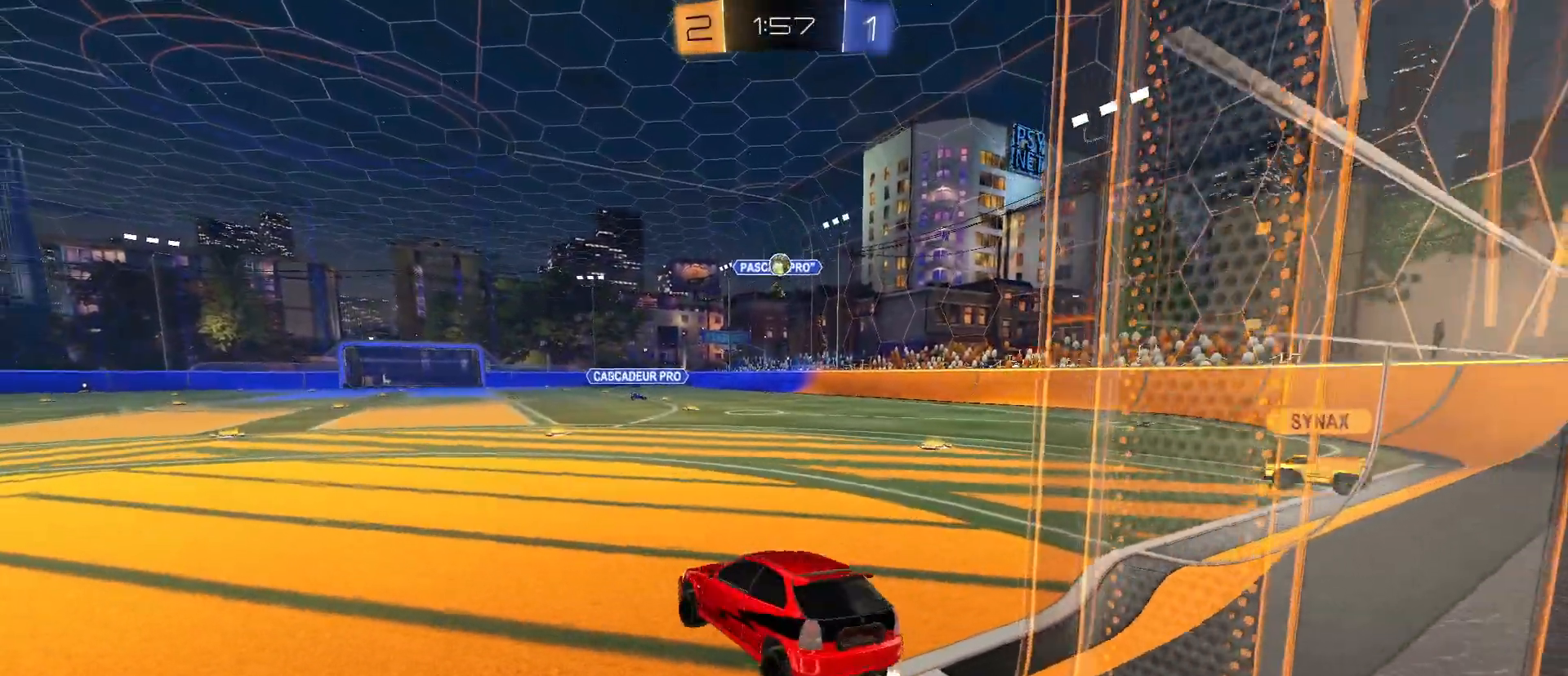
{"keys": [], "mouse": [], "mouse_move": "still", "events": [[17, "q", "down"], [117, "d", "down"], [200, "q", "up"], [350, "mouse_right", "down"], [383, "mouse_right", "up"], [433, "d", "up"]]}
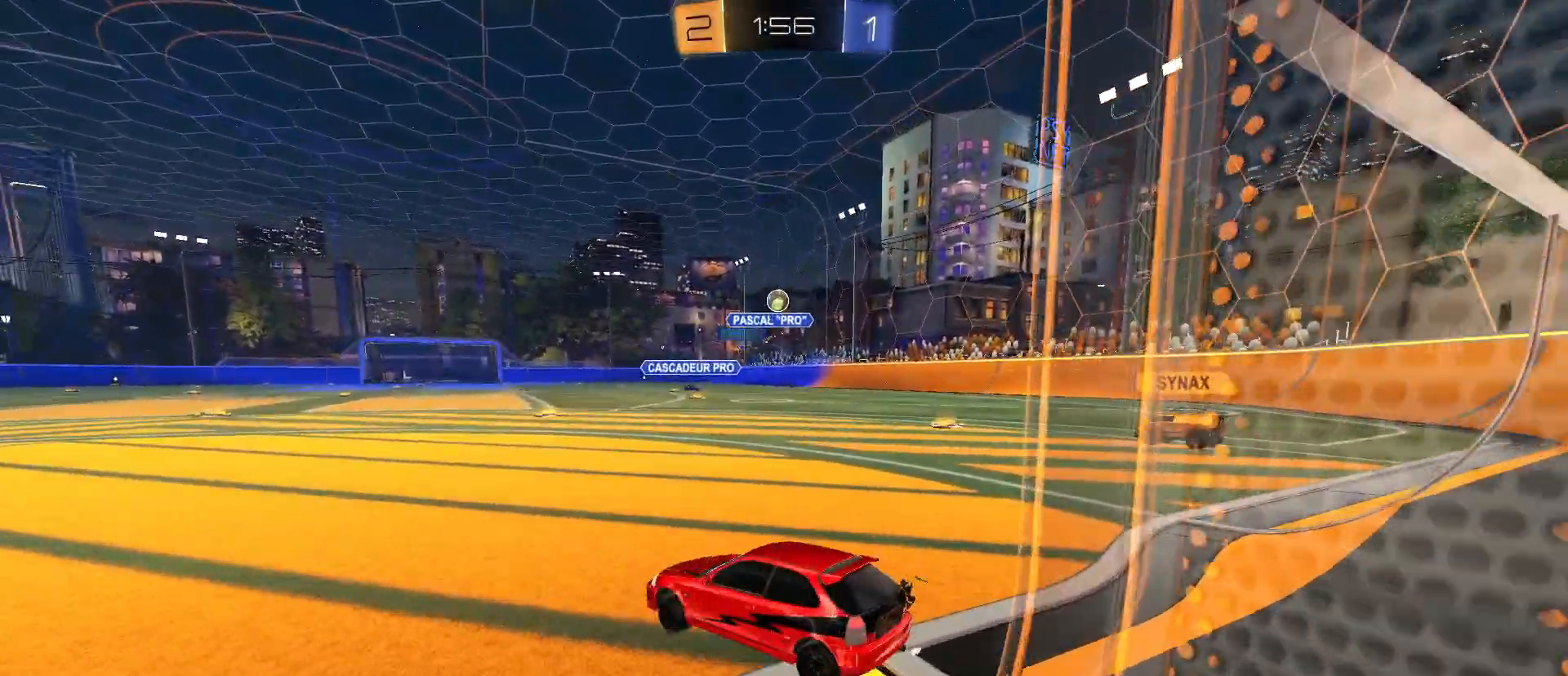
{"keys": ["d"], "mouse": [], "mouse_move": "still", "events": [[317, "mouse_right", "down"], [367, "d", "down"], [417, "mouse_right", "up"]]}
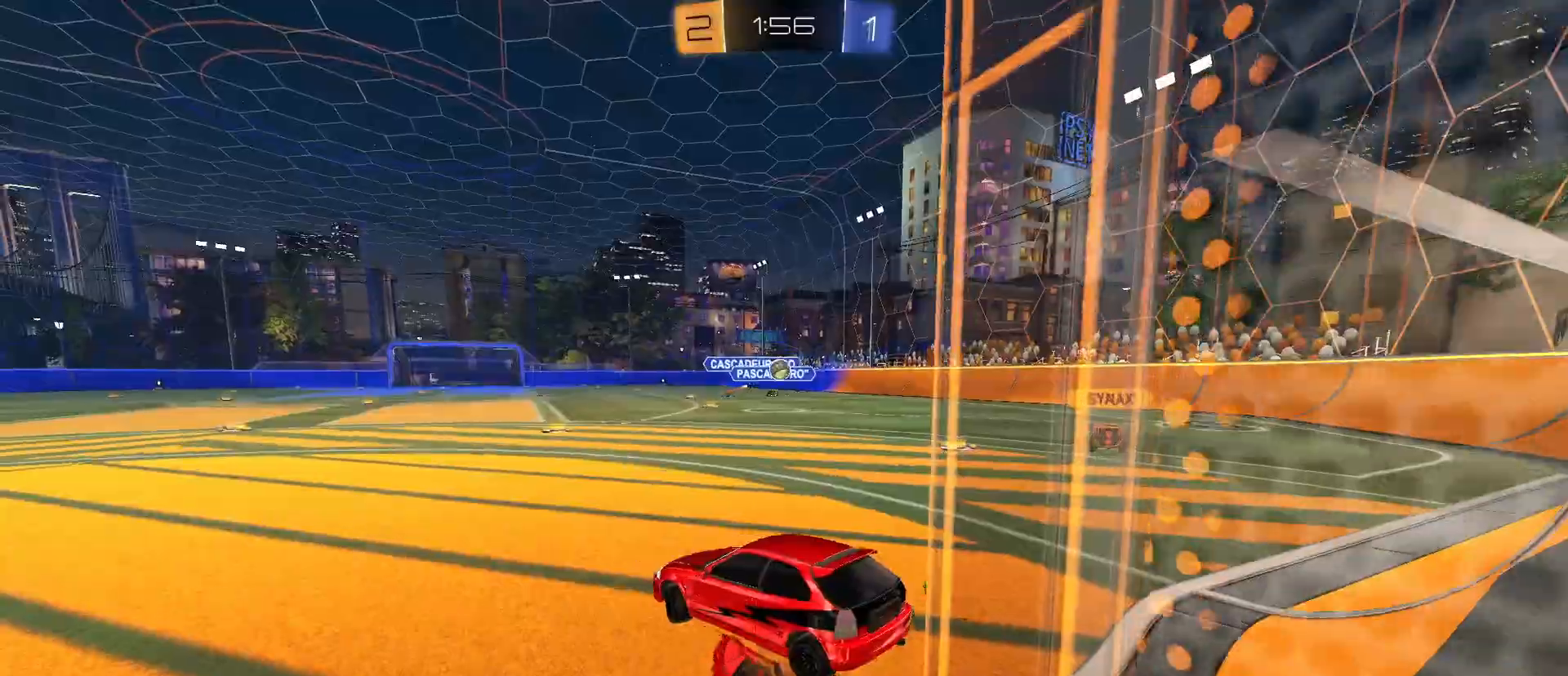
{"keys": ["d", "s"], "mouse": [], "mouse_move": "still", "events": [[100, "d", "up"], [417, "d", "down"], [417, "s", "down"]]}
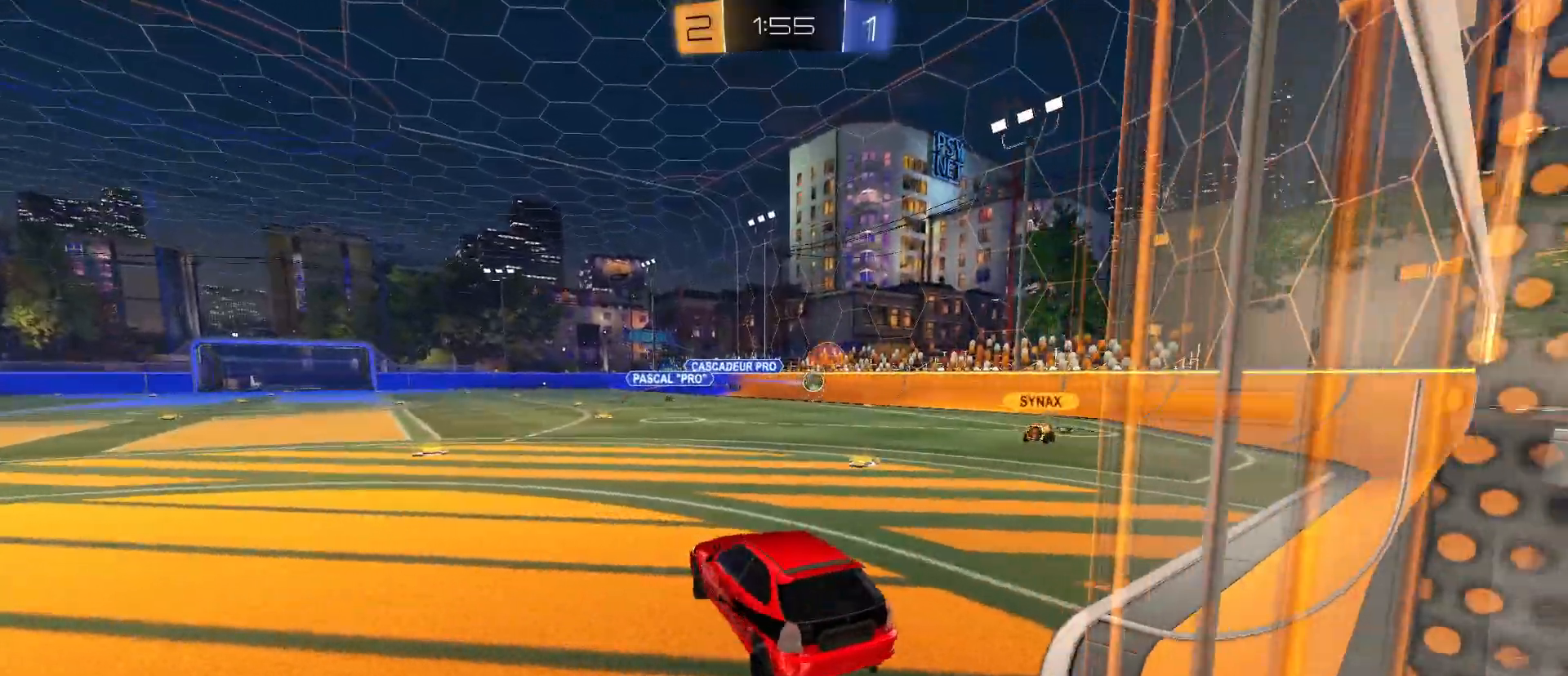
{"keys": ["w"], "mouse": [], "mouse_move": "still", "events": [[17, "d", "up"], [17, "s", "up"], [300, "w", "down"]]}
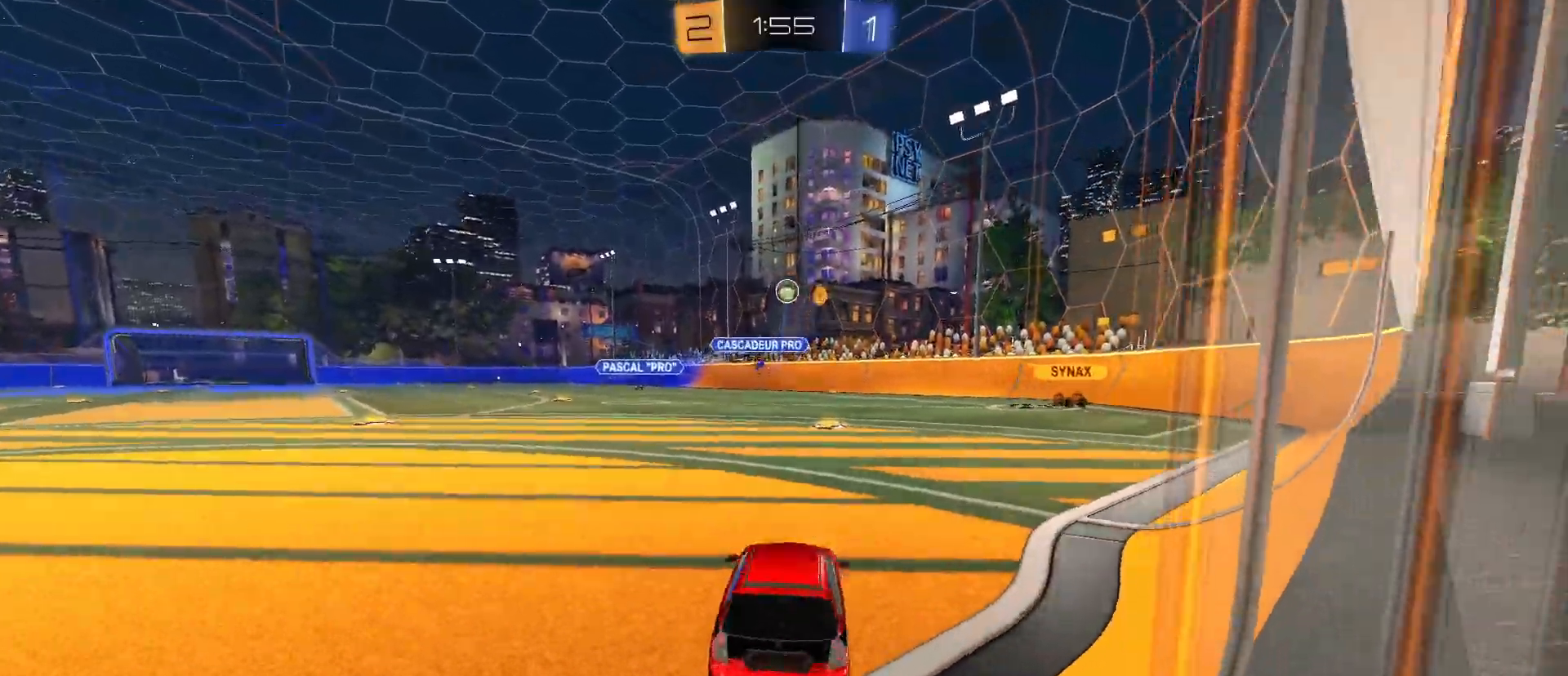
{"keys": ["s"], "mouse": ["right"], "mouse_move": "still", "events": [[33, "w", "up"], [183, "mouse_right", "down"], [233, "s", "down"], [267, "mouse_right", "up"], [367, "mouse_right", "down"]]}
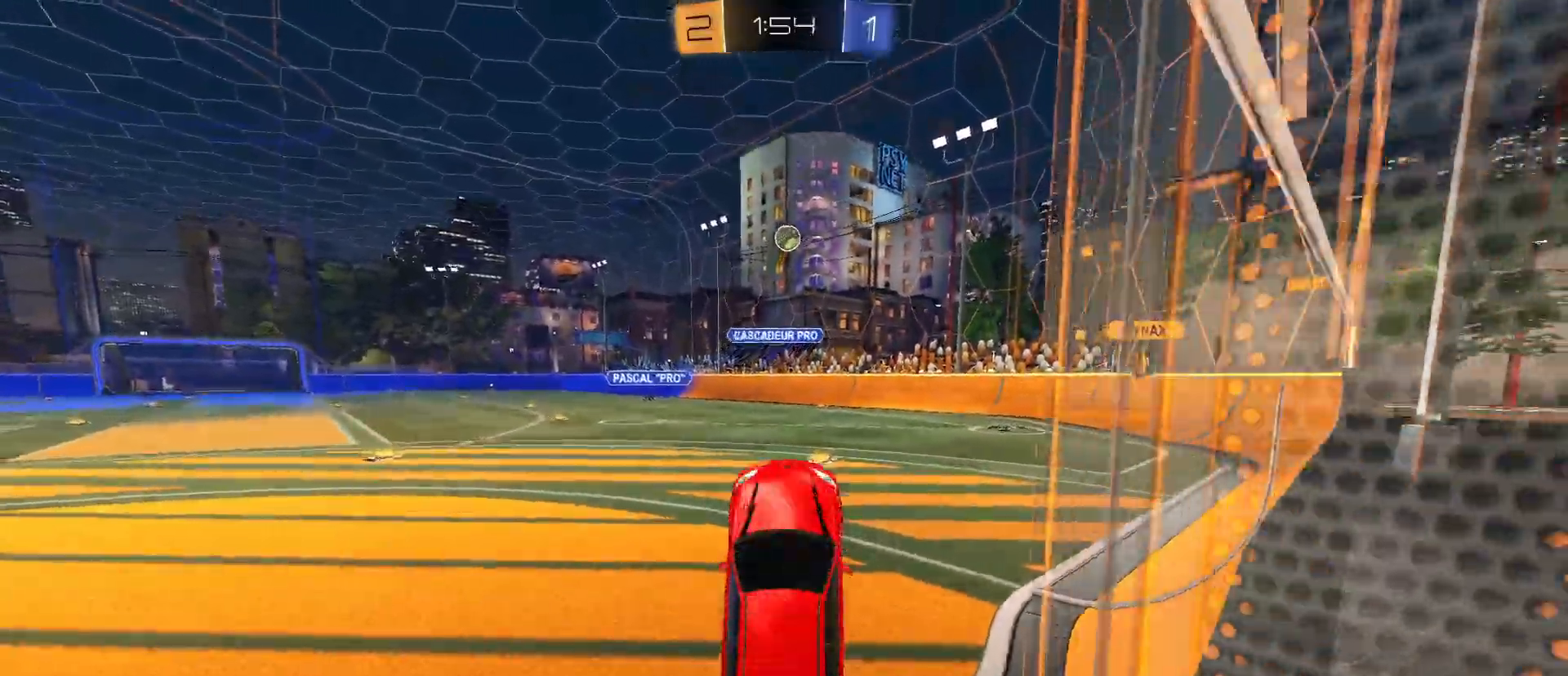
{"keys": [], "mouse": [], "mouse_move": "still", "events": [[100, "mouse_right", "up"], [283, "s", "up"]]}
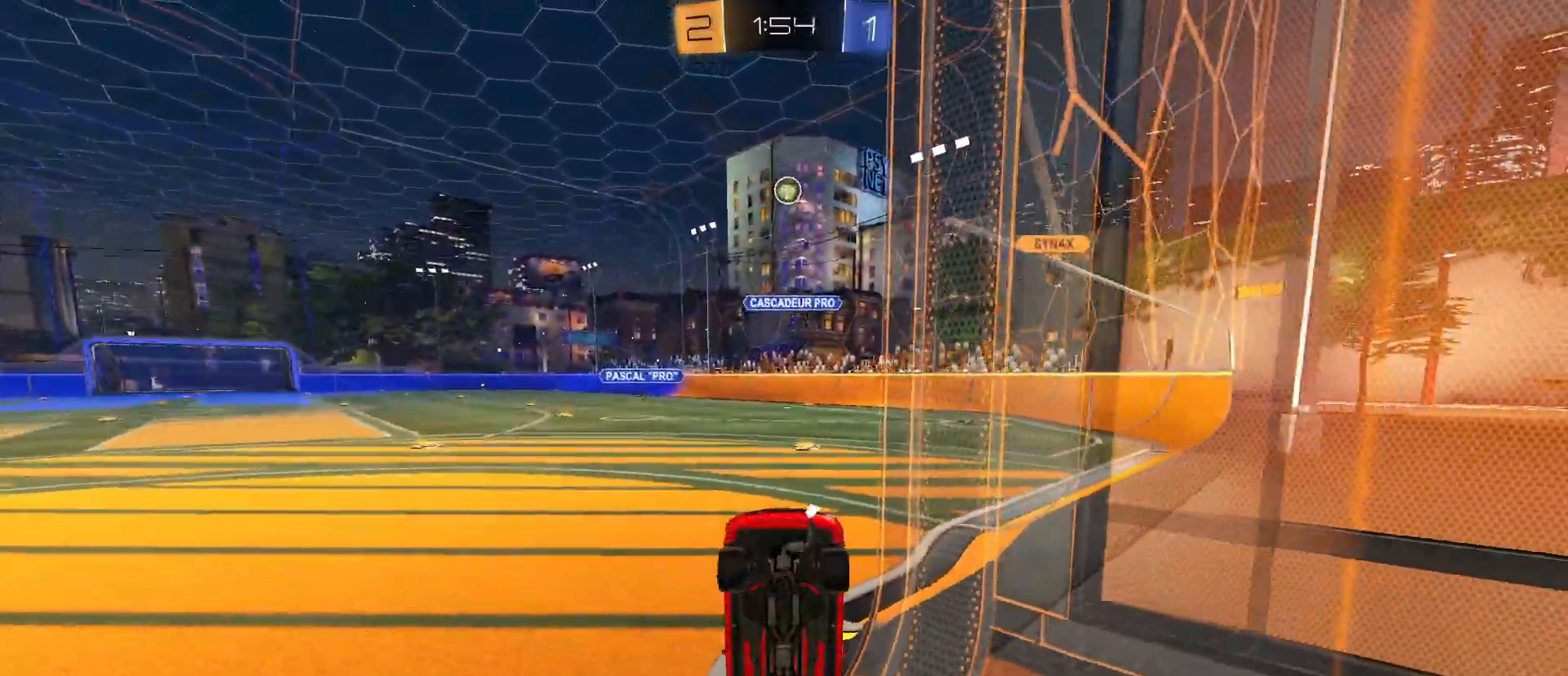
{"keys": ["d"], "mouse": [], "mouse_move": "still", "events": [[400, "s", "down"], [450, "d", "down"], [500, "s", "up"]]}
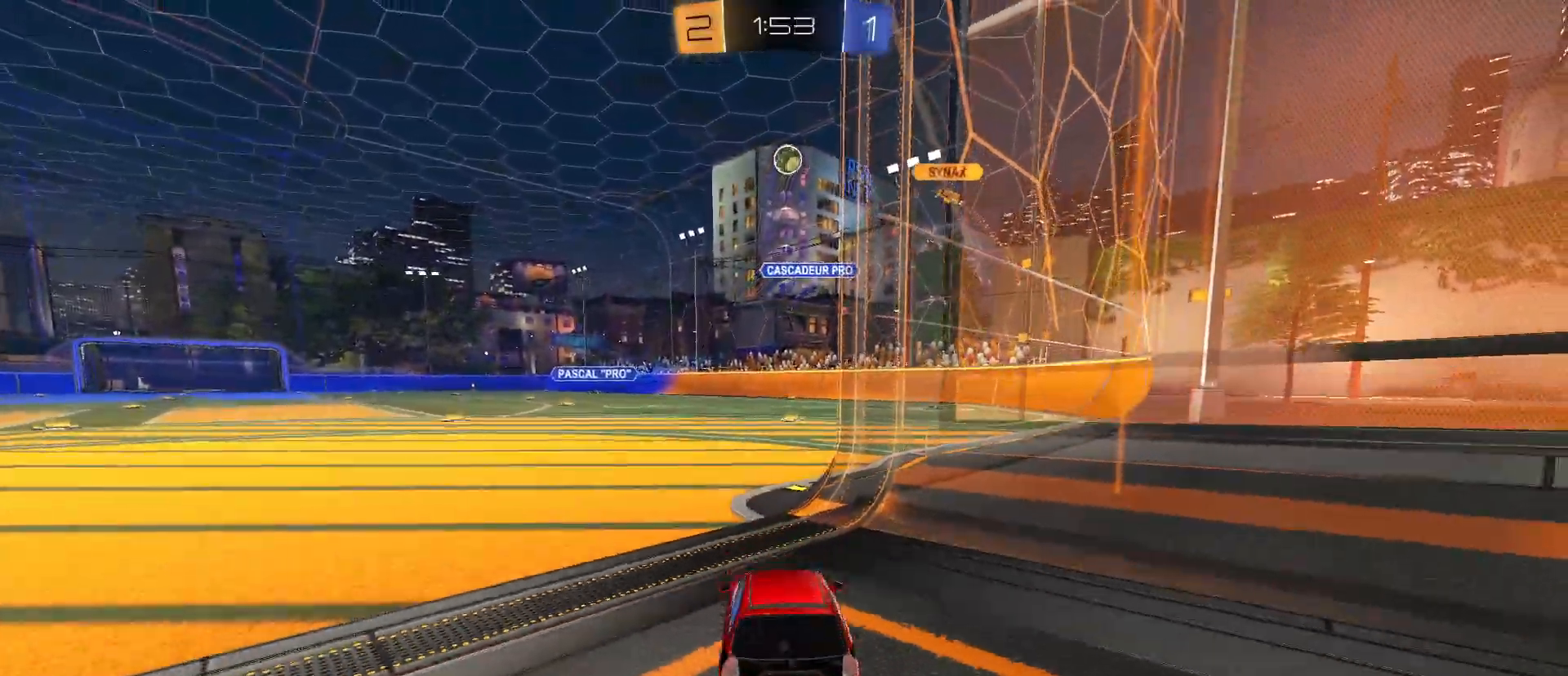
{"keys": ["a", "w"], "mouse": ["left"], "mouse_move": "still", "events": [[83, "d", "up"], [117, "w", "down"], [167, "mouse_left", "down"], [217, "a", "down"], [317, "mouse_left", "up"], [367, "mouse_left", "down"]]}
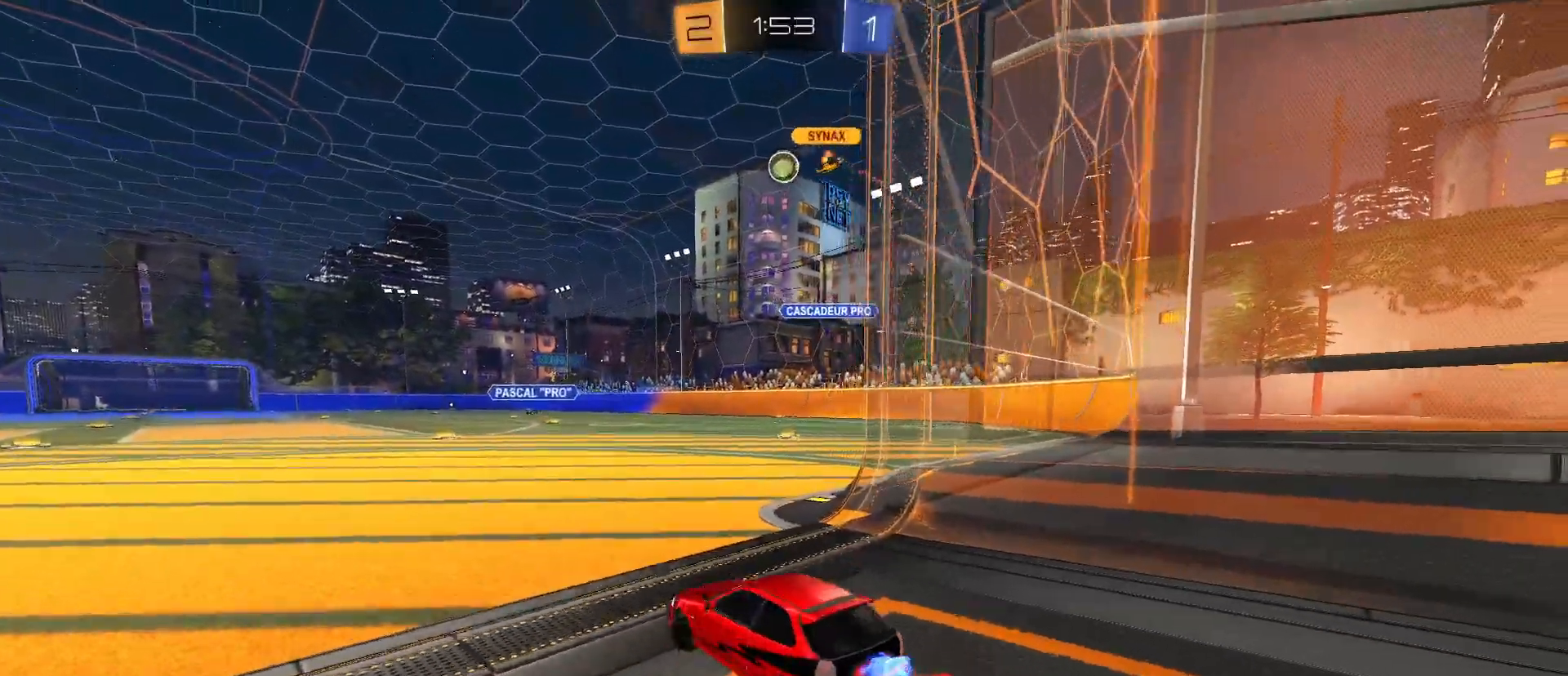
{"keys": ["w"], "mouse": ["left", "right"], "mouse_move": "still", "events": [[50, "a", "up"], [233, "mouse_left", "up"], [333, "a", "down"], [467, "a", "up"], [467, "mouse_left", "down"], [467, "mouse_right", "down"]]}
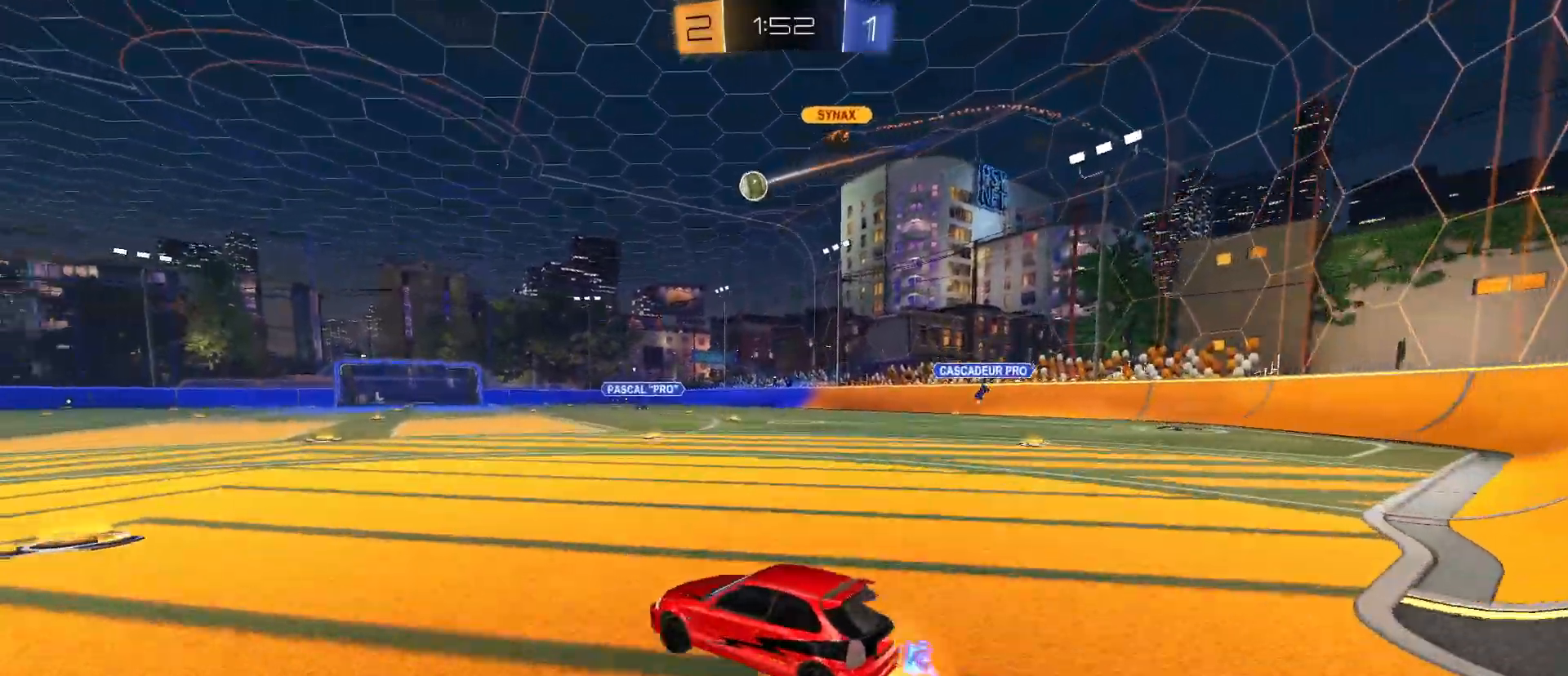
{"keys": [], "mouse": [], "mouse_move": "still", "events": [[67, "mouse_left", "up"], [67, "mouse_right", "up"], [117, "mouse_left", "down"], [150, "mouse_right", "down"], [200, "mouse_left", "up"], [250, "mouse_right", "up"], [333, "w", "up"]]}
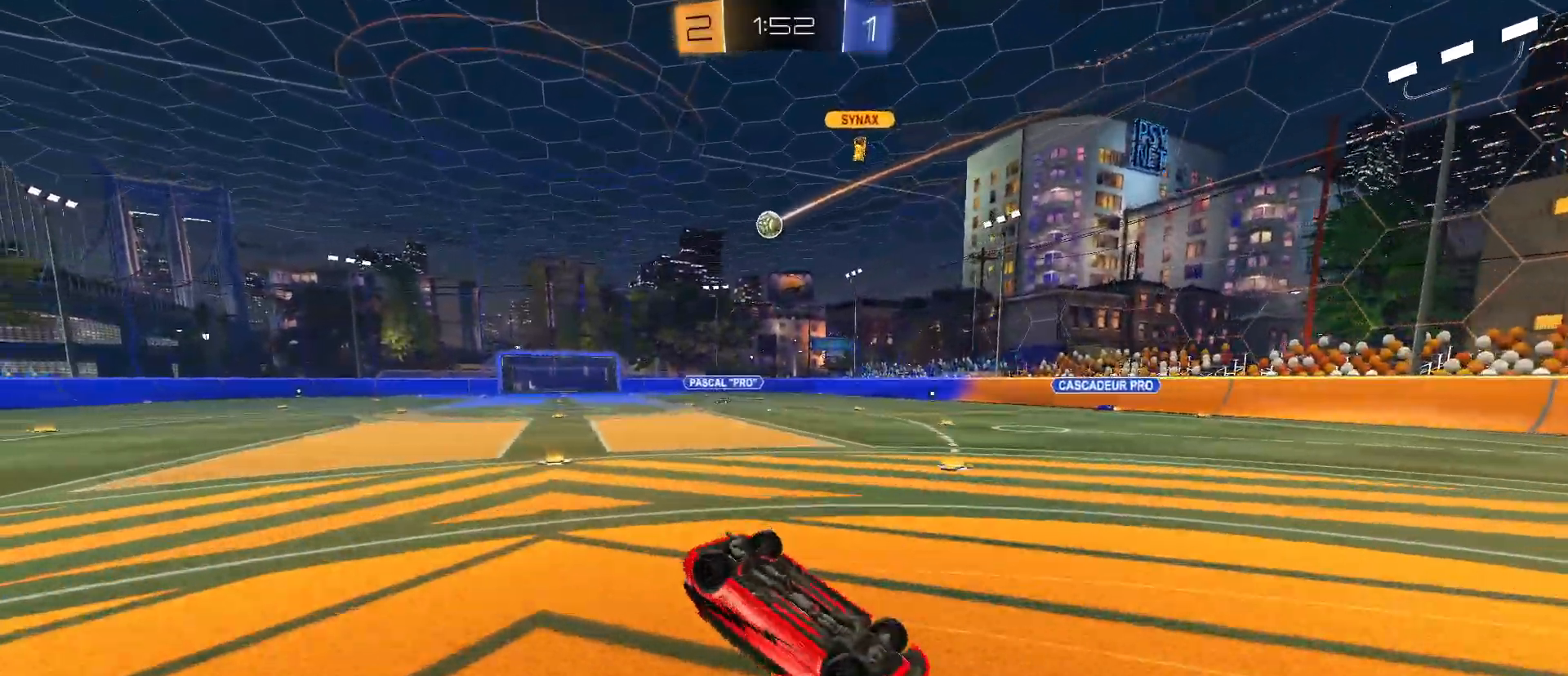
{"keys": [], "mouse": [], "mouse_move": "still", "events": []}
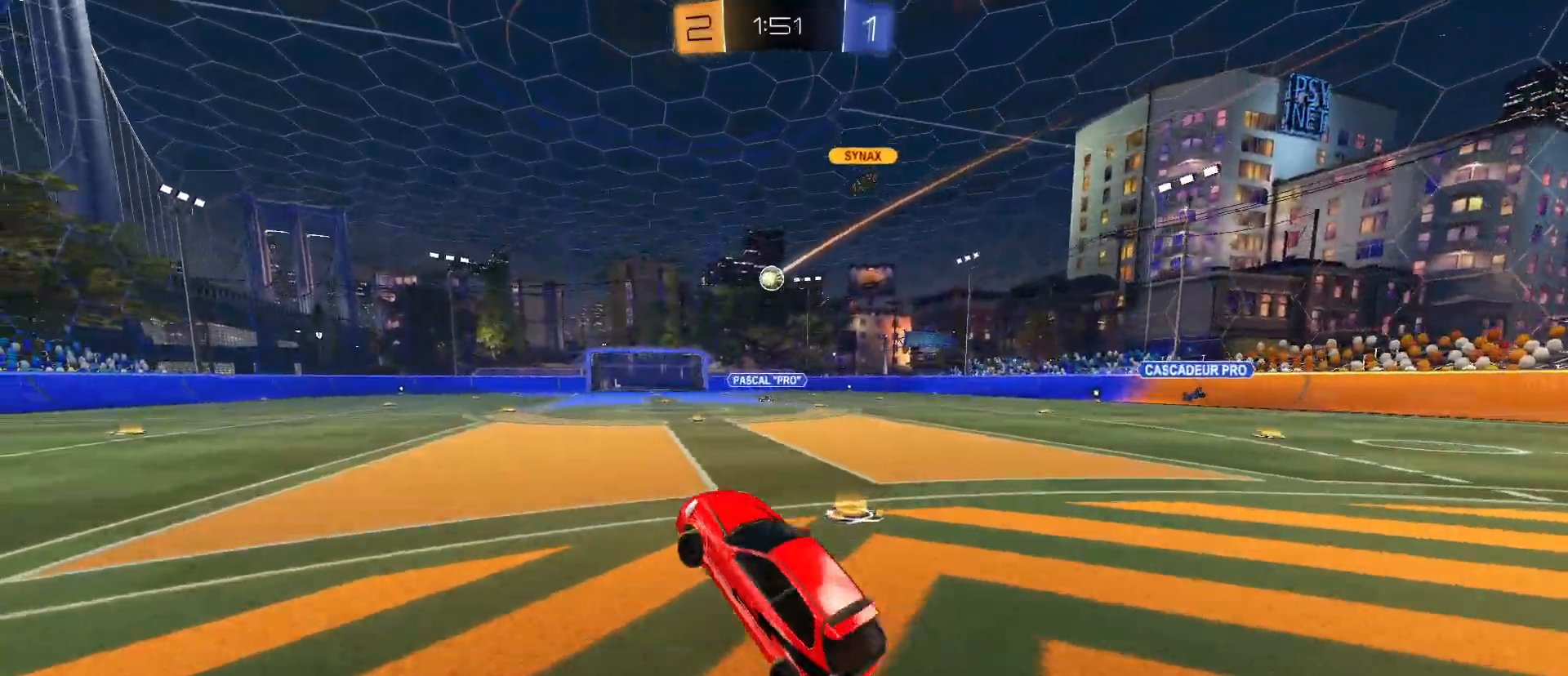
{"keys": ["w"], "mouse": [], "mouse_move": "still", "events": [[100, "a", "down"], [100, "w", "down"], [417, "a", "up"]]}
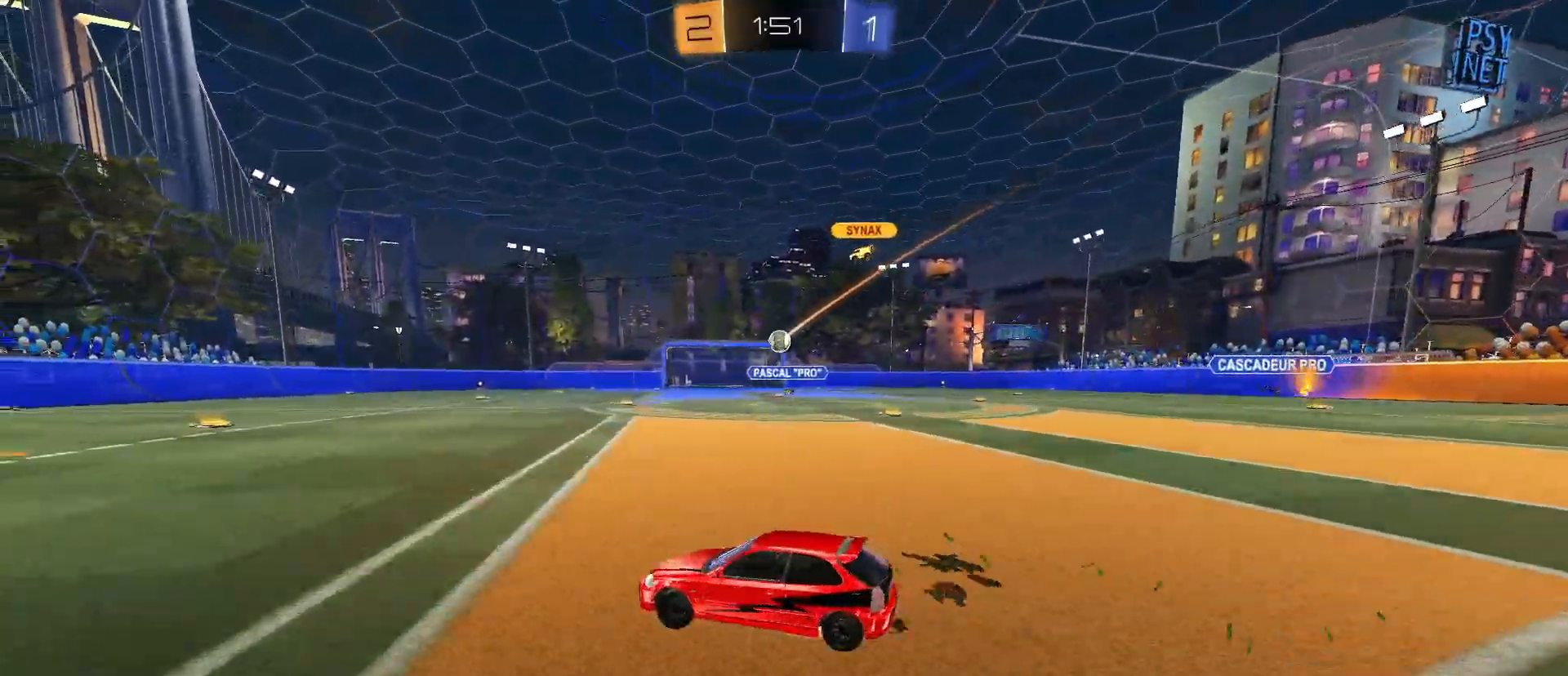
{"keys": ["d", "s"], "mouse": [], "mouse_move": "still", "events": [[17, "mouse_right", "down"], [67, "mouse_right", "up"], [150, "w", "up"], [383, "s", "down"], [433, "d", "down"]]}
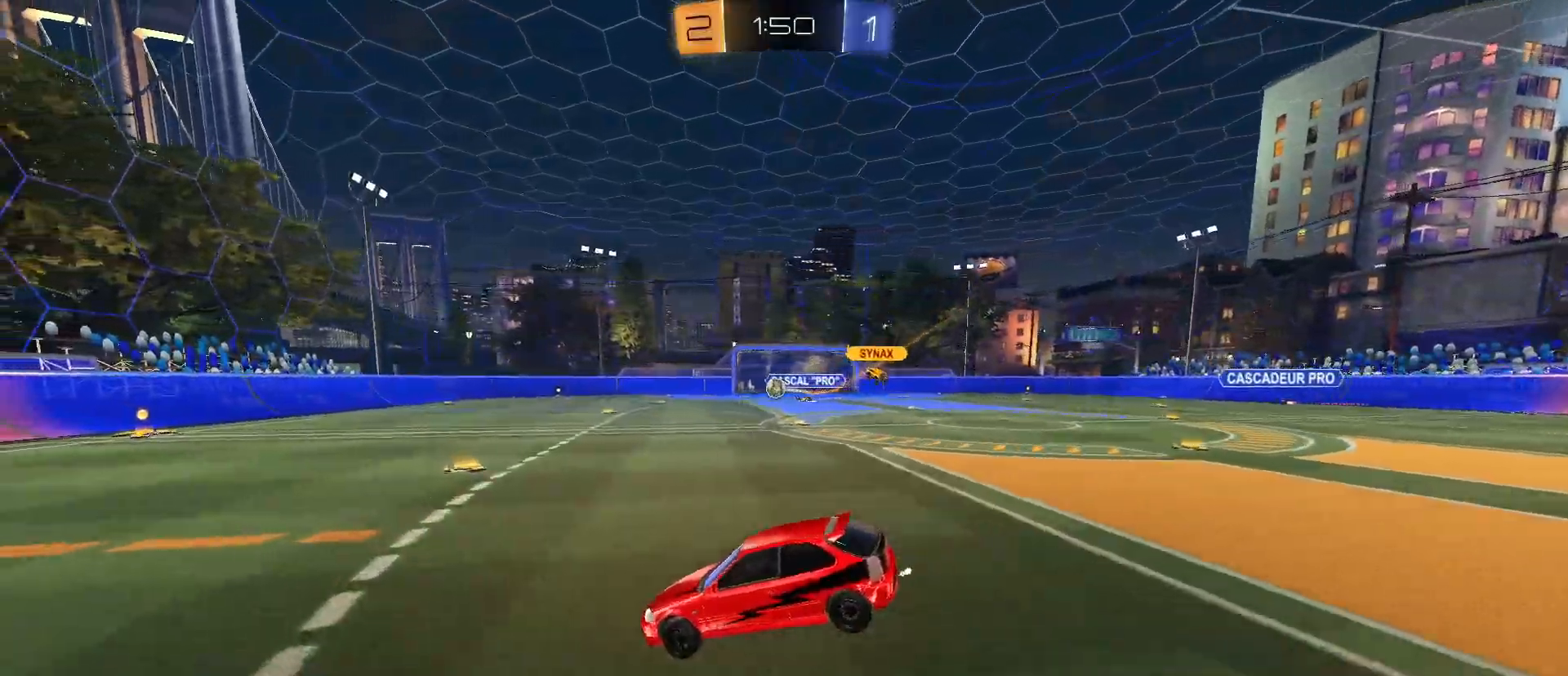
{"keys": ["w"], "mouse": ["right"], "mouse_move": "still", "events": [[33, "d", "up"], [183, "s", "up"], [417, "w", "down"], [500, "mouse_right", "down"]]}
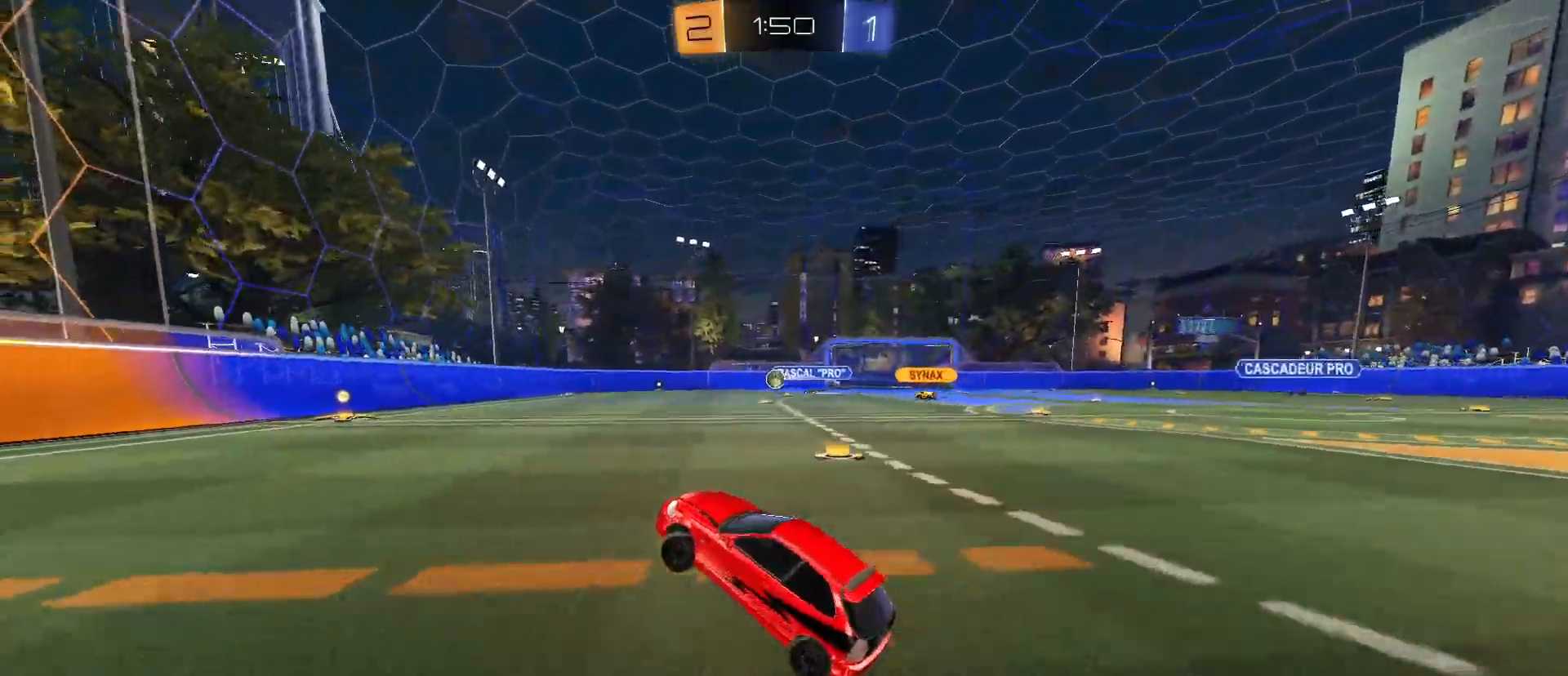
{"keys": ["a", "shift", "w"], "mouse": [], "mouse_move": "still", "events": [[150, "mouse_right", "up"], [283, "a", "down"], [433, "shift", "down"]]}
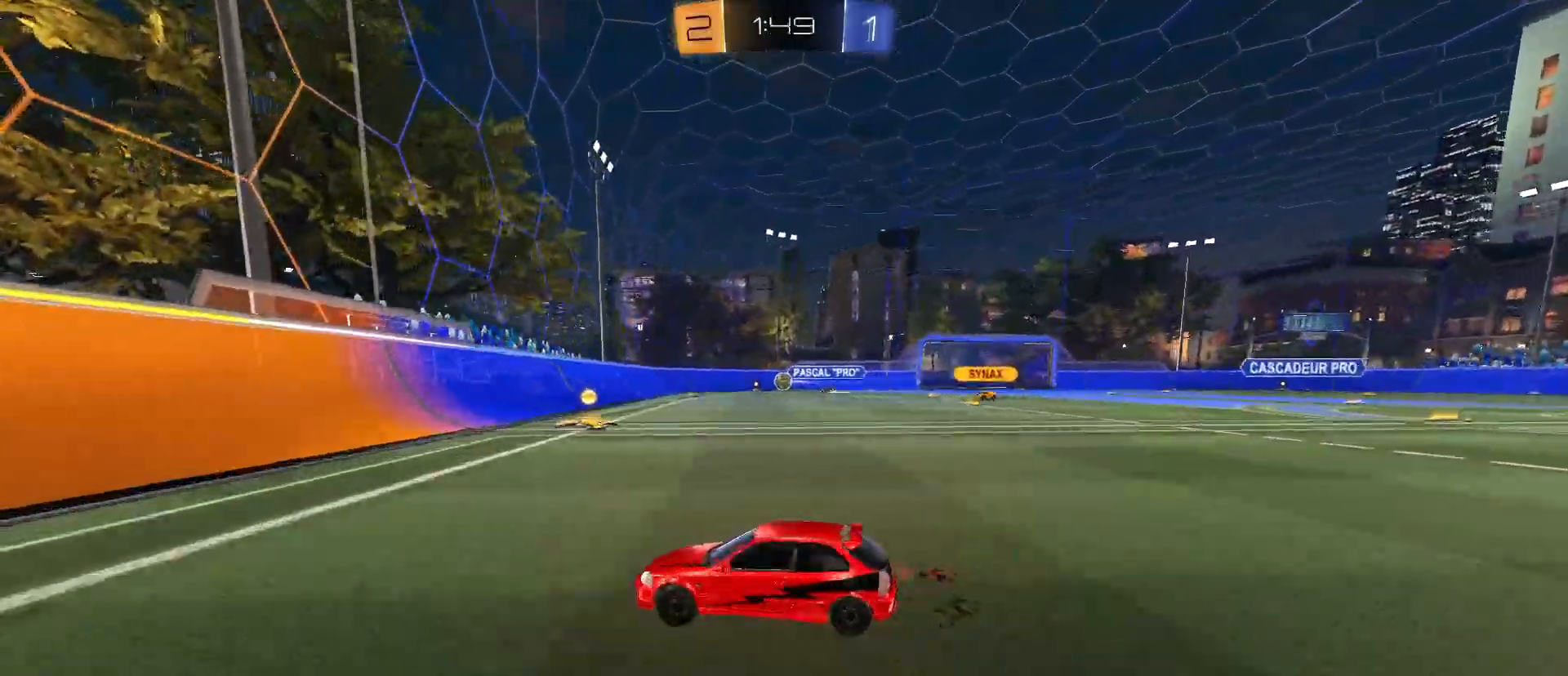
{"keys": ["a", "w"], "mouse": [], "mouse_move": "still", "events": [[17, "shift", "up"]]}
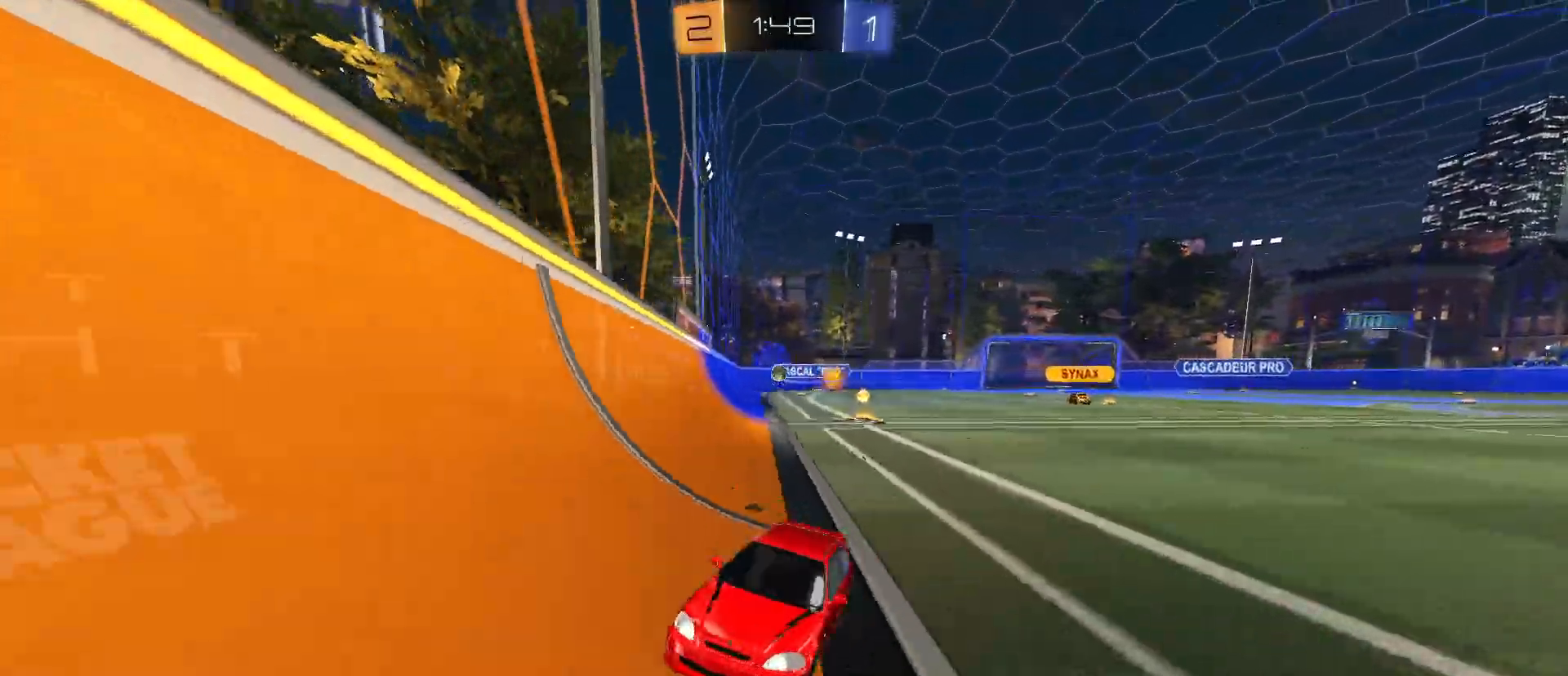
{"keys": ["w"], "mouse": ["left"], "mouse_move": "still", "events": [[217, "mouse_left", "down"], [317, "a", "up"], [317, "space", "down"], [400, "space", "up"]]}
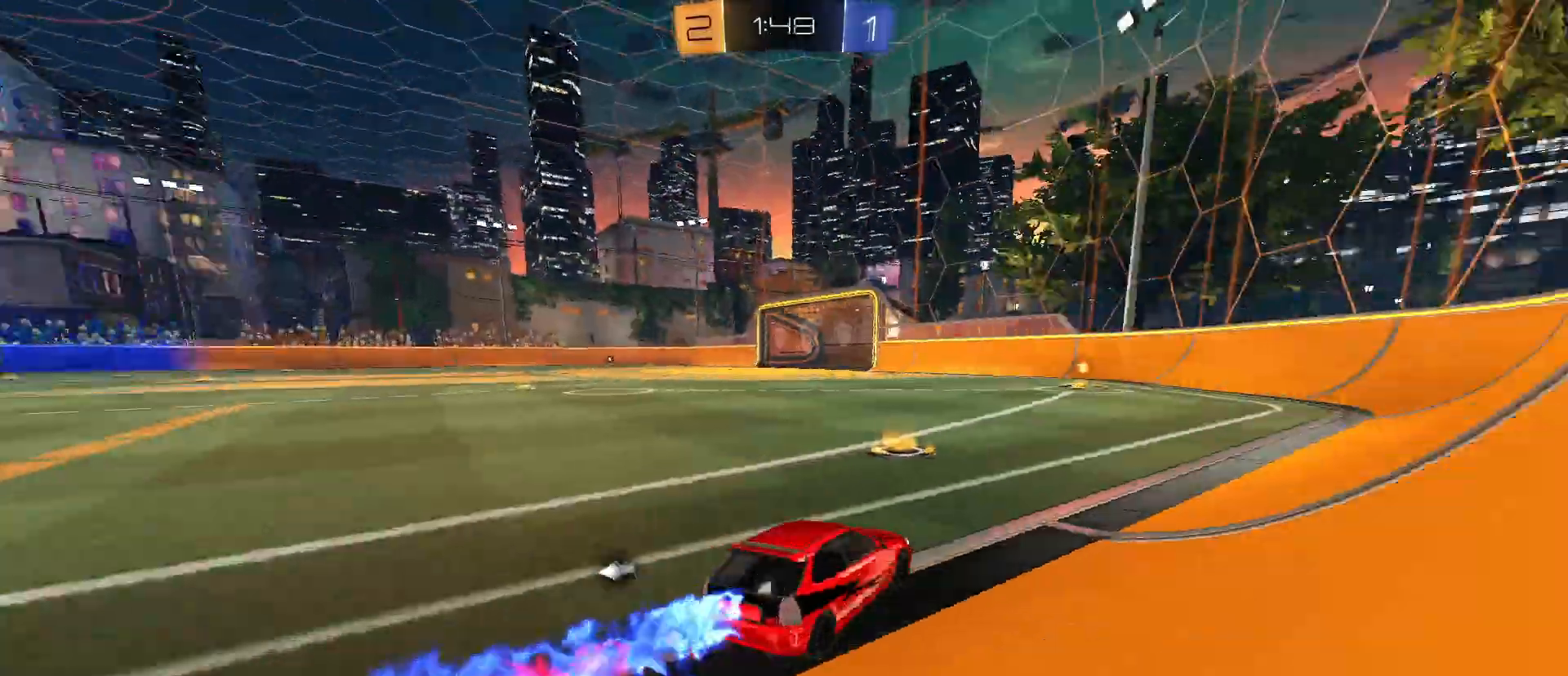
{"keys": ["w"], "mouse": [], "mouse_move": "still", "events": [[333, "space", "down"], [383, "mouse_left", "up"], [467, "space", "up"]]}